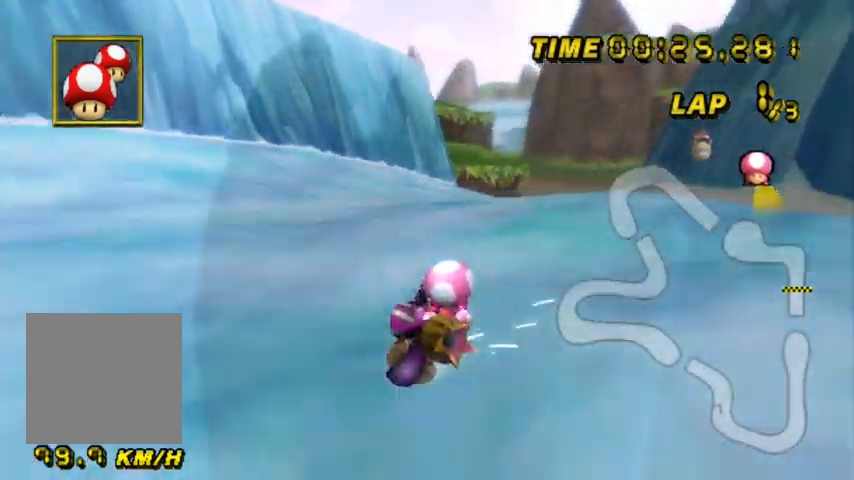
Gameplay with a controller (Nintendo layout); each line is a JSON object with the inputs held at the frame after it. "events" lists button and stick changes between this image and that frame as [ms after this image, input, new state], when the widget could be followed in between. Not read: L3 R3 X Y Z.
{"buttons": ["A", "B"], "left_stick": "up-left", "events": [[434, "left_stick", "up-left"]]}
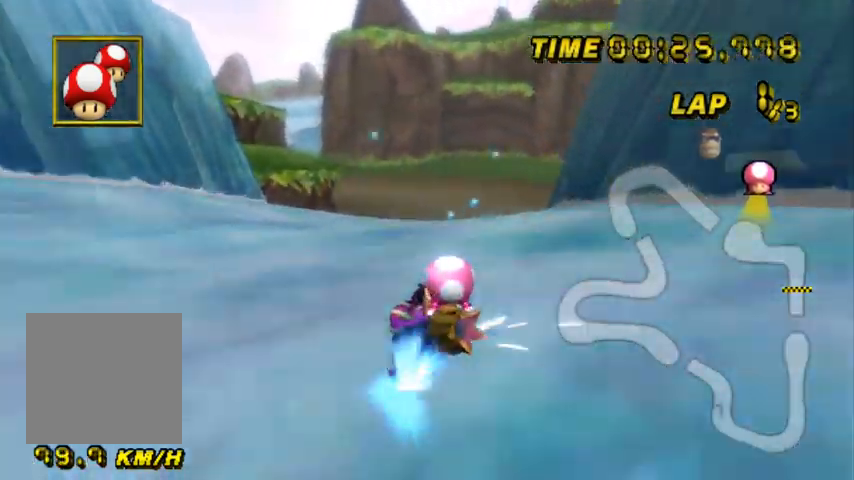
{"buttons": ["A", "B"], "left_stick": "up-left", "events": []}
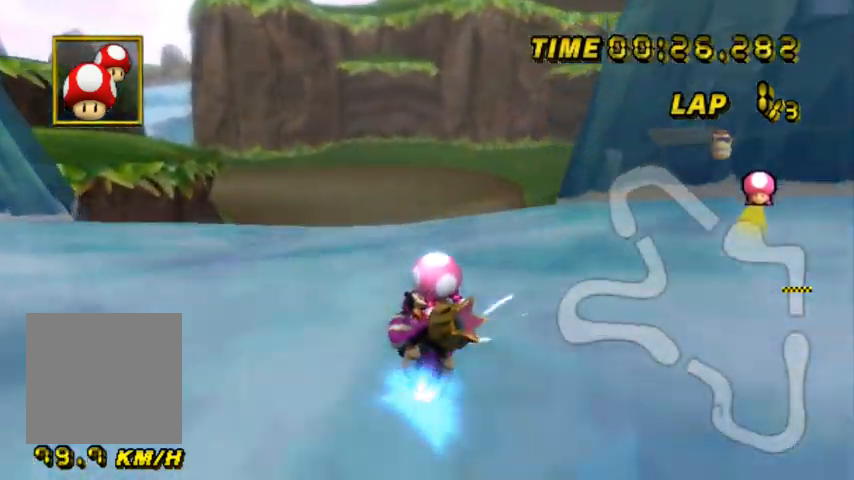
{"buttons": ["A"], "left_stick": "up-left", "events": [[234, "B", "up"]]}
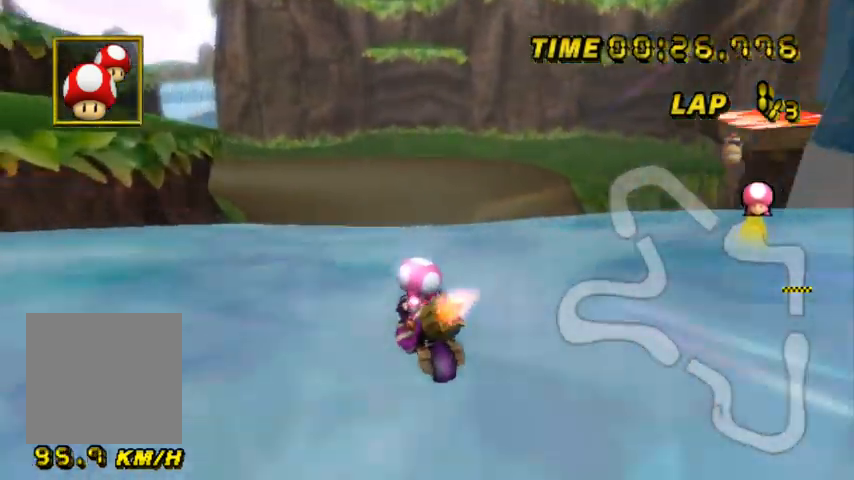
{"buttons": ["A"], "left_stick": "center", "events": [[200, "left_stick", "center"]]}
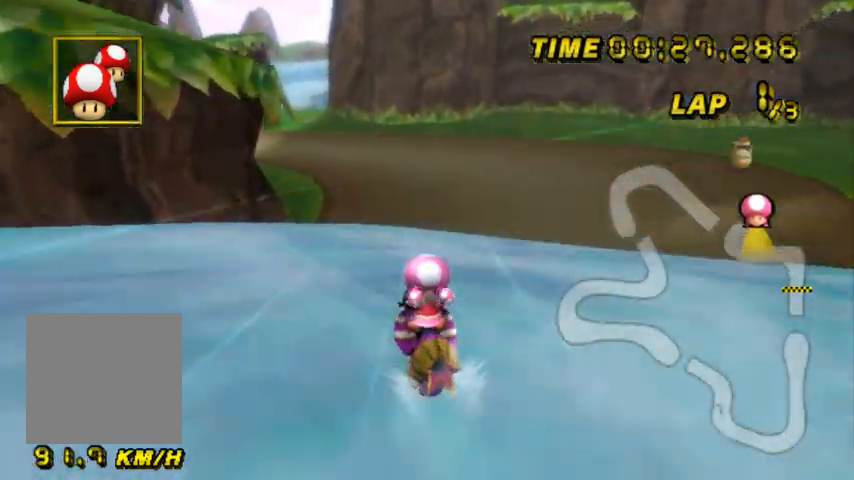
{"buttons": ["A"], "left_stick": "center", "events": [[167, "left_stick", "left"], [334, "left_stick", "center"]]}
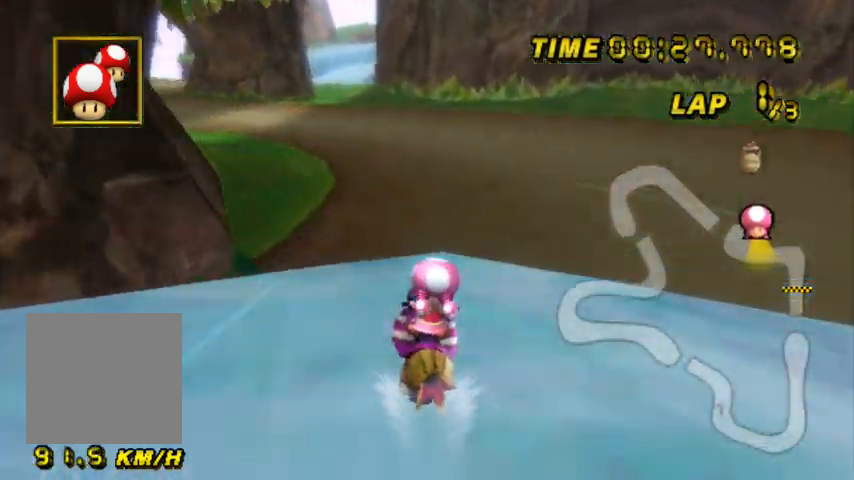
{"buttons": ["A"], "left_stick": "center", "events": []}
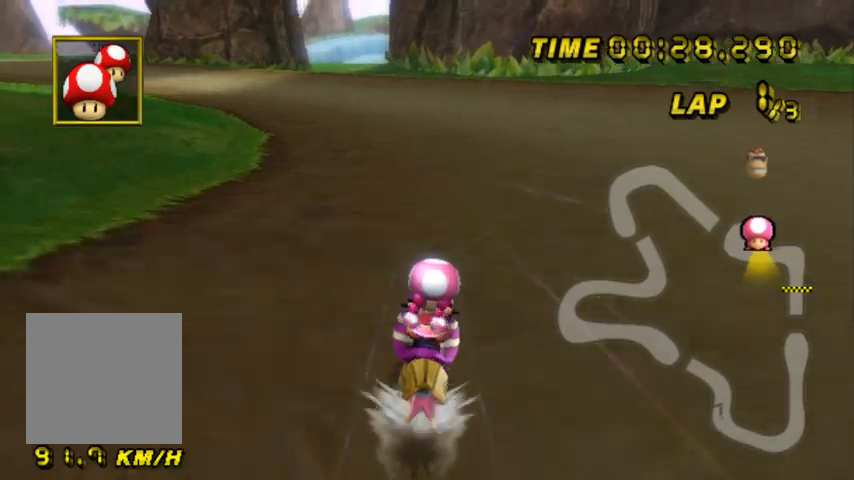
{"buttons": ["A"], "left_stick": "center", "events": []}